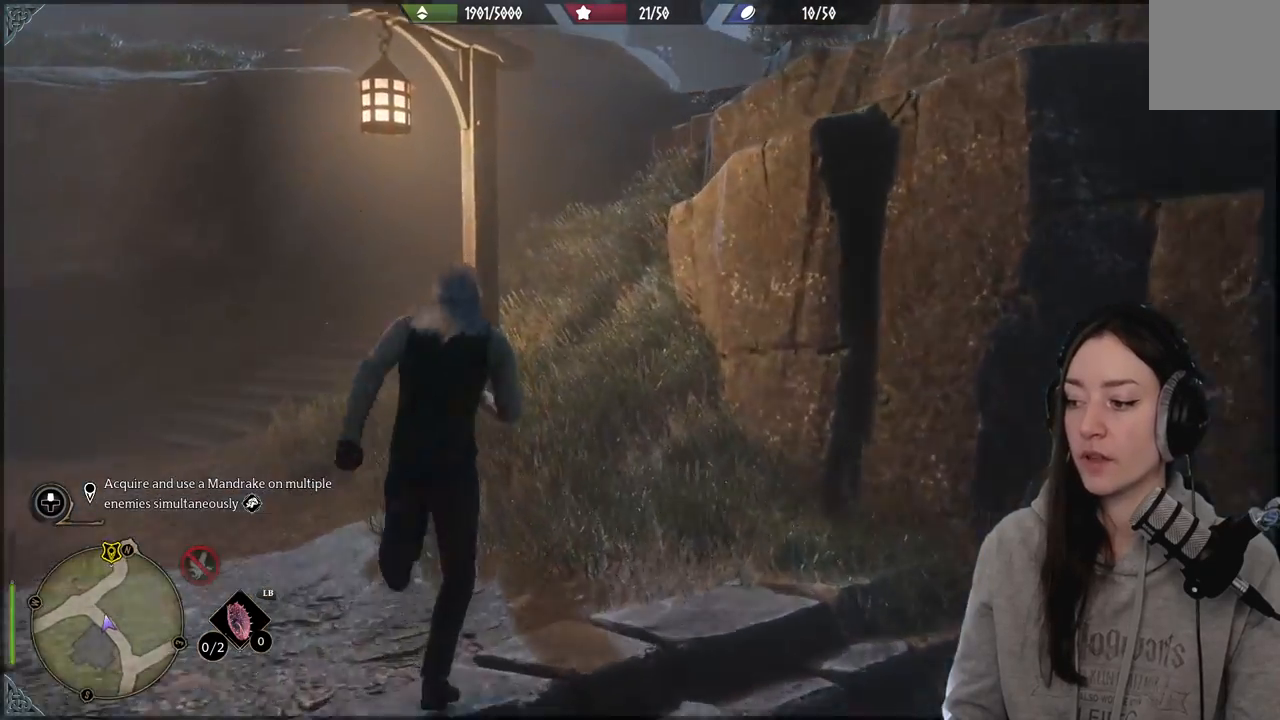
Gameplay with a controller (Xbox layout); each line is a JSON object with the inputs held at the frame after it. "events" lists button and stick changes between this image and that frame as [ms after this image, input, new state], when the widget could be followed in between.
{"buttons": [], "left_stick": "up", "right_stick": "center", "events": [[250, "right_stick", "down-right"], [267, "left_stick", "up"], [450, "right_stick", "center"]]}
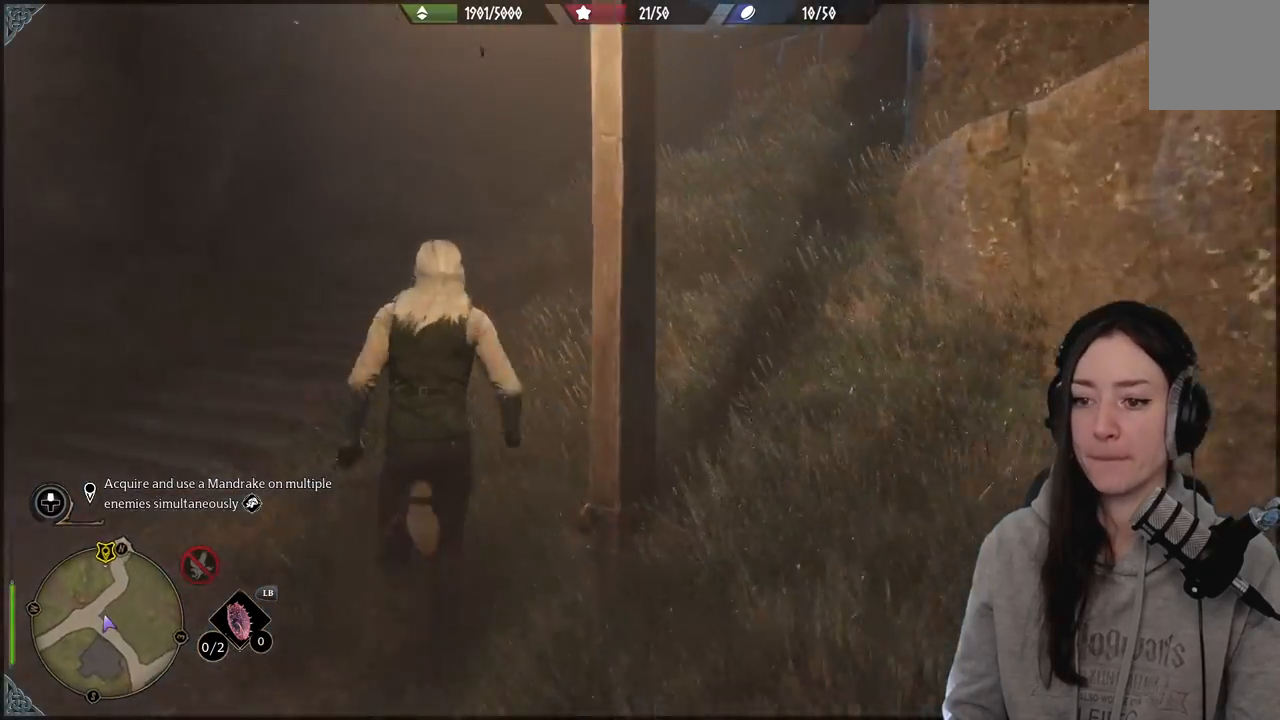
{"buttons": [], "left_stick": "up", "right_stick": "right", "events": [[83, "right_stick", "right"]]}
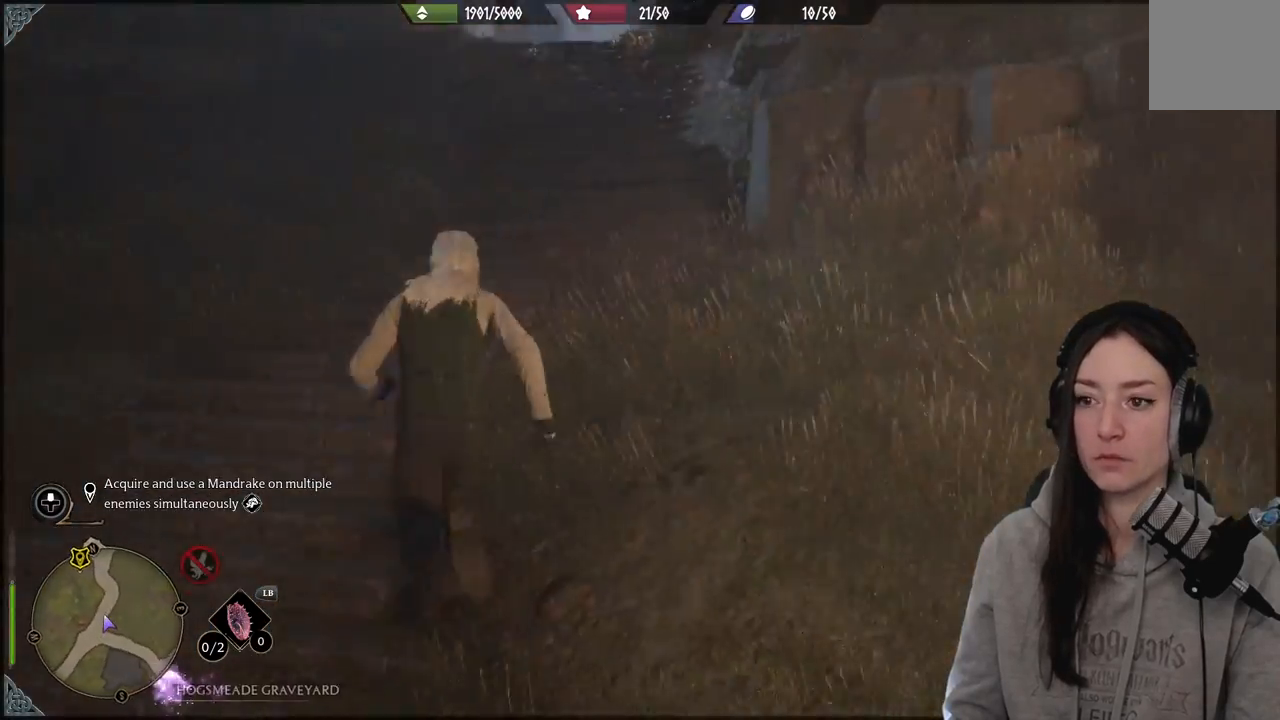
{"buttons": [], "left_stick": "up", "right_stick": "center", "events": [[67, "right_stick", "center"]]}
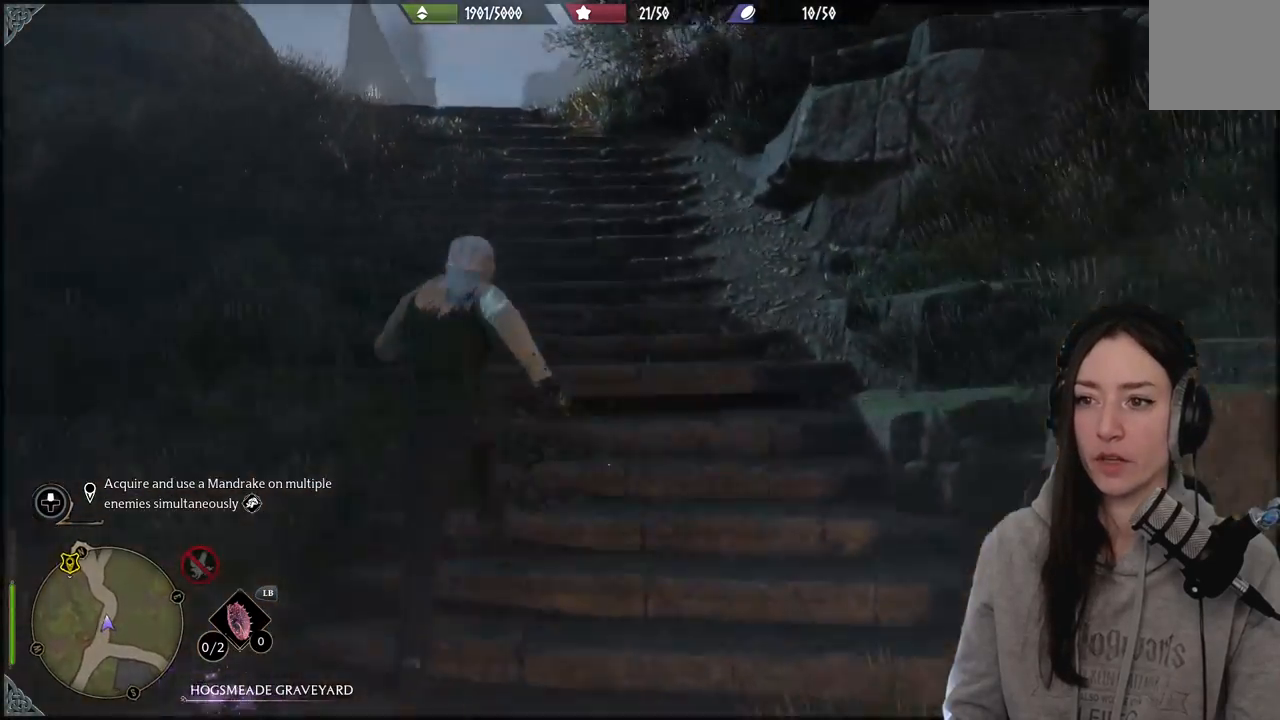
{"buttons": [], "left_stick": "up", "right_stick": "center", "events": [[33, "right_stick", "left"], [283, "right_stick", "center"]]}
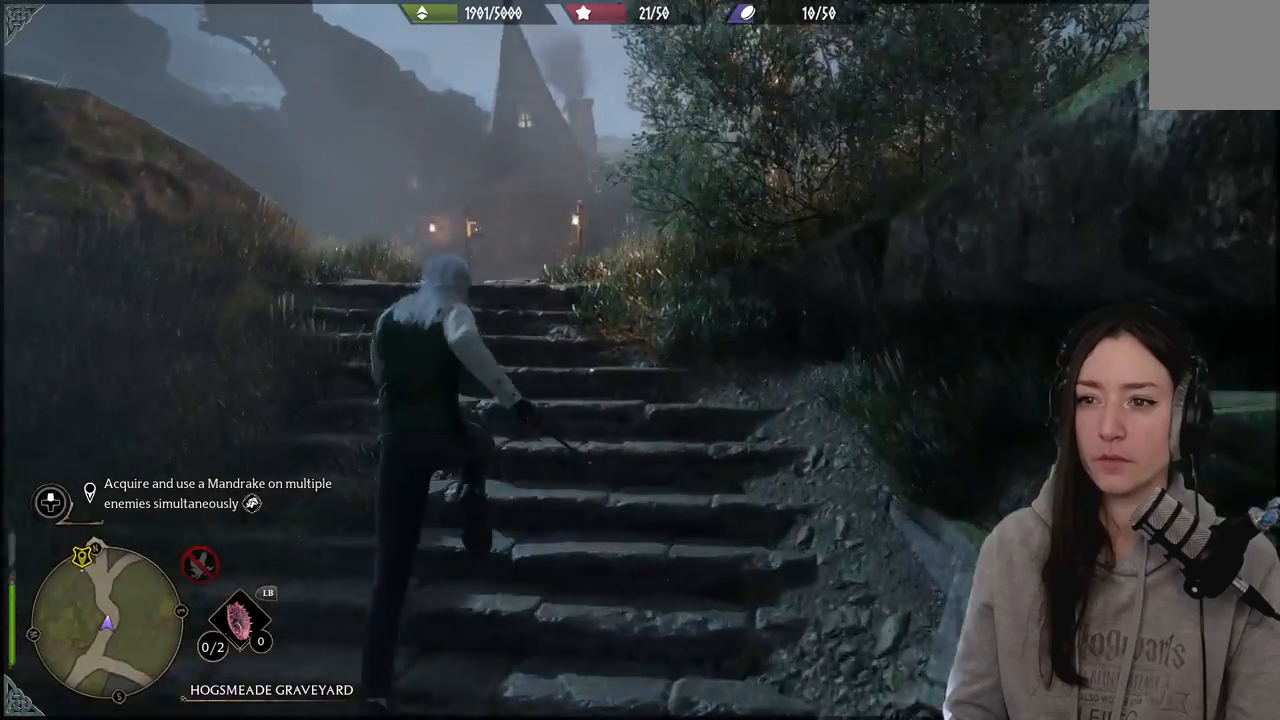
{"buttons": [], "left_stick": "center", "right_stick": "center", "events": [[17, "right_stick", "down-left"], [167, "left_stick", "center"], [200, "right_stick", "center"]]}
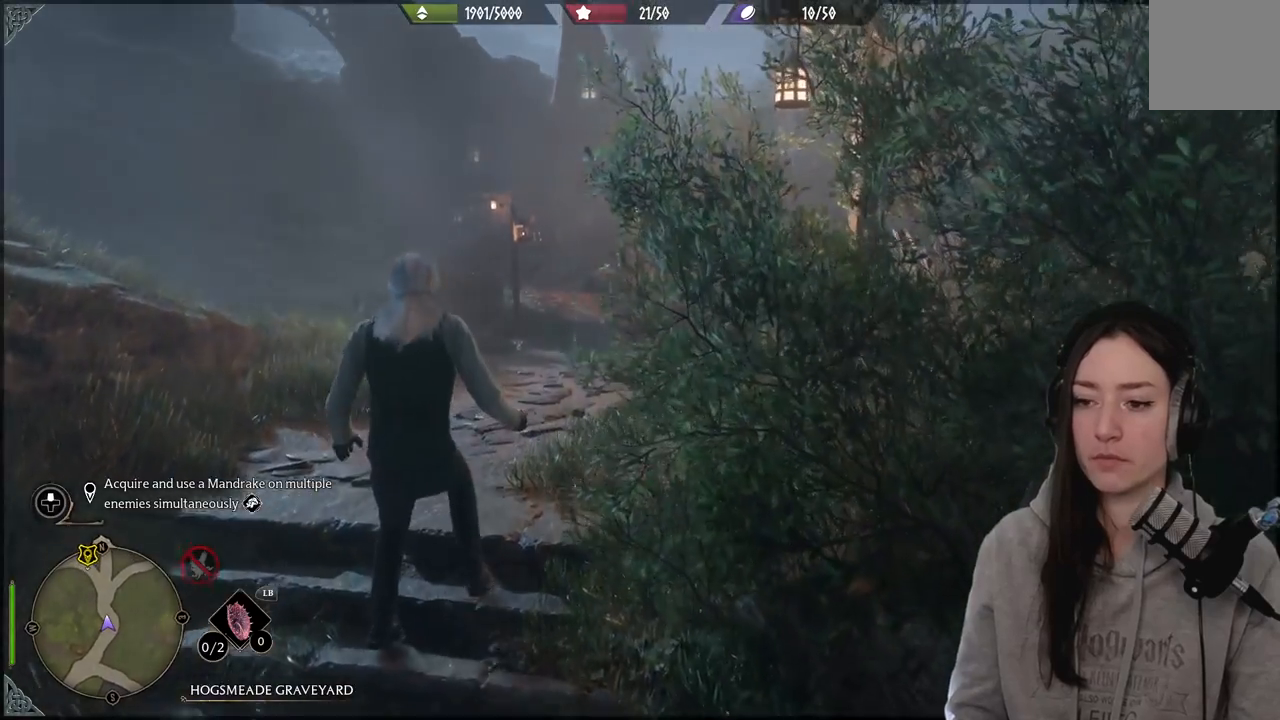
{"buttons": [], "left_stick": "center", "right_stick": "center", "events": []}
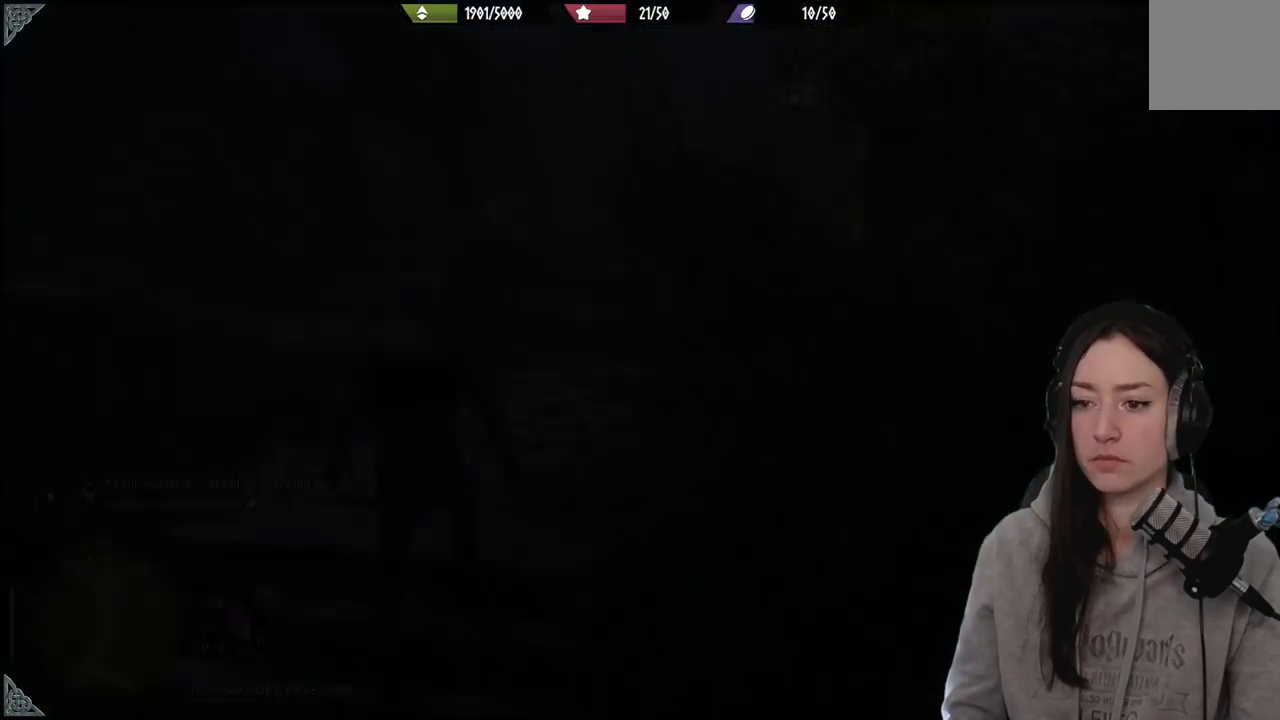
{"buttons": [], "left_stick": "center", "right_stick": "center", "events": []}
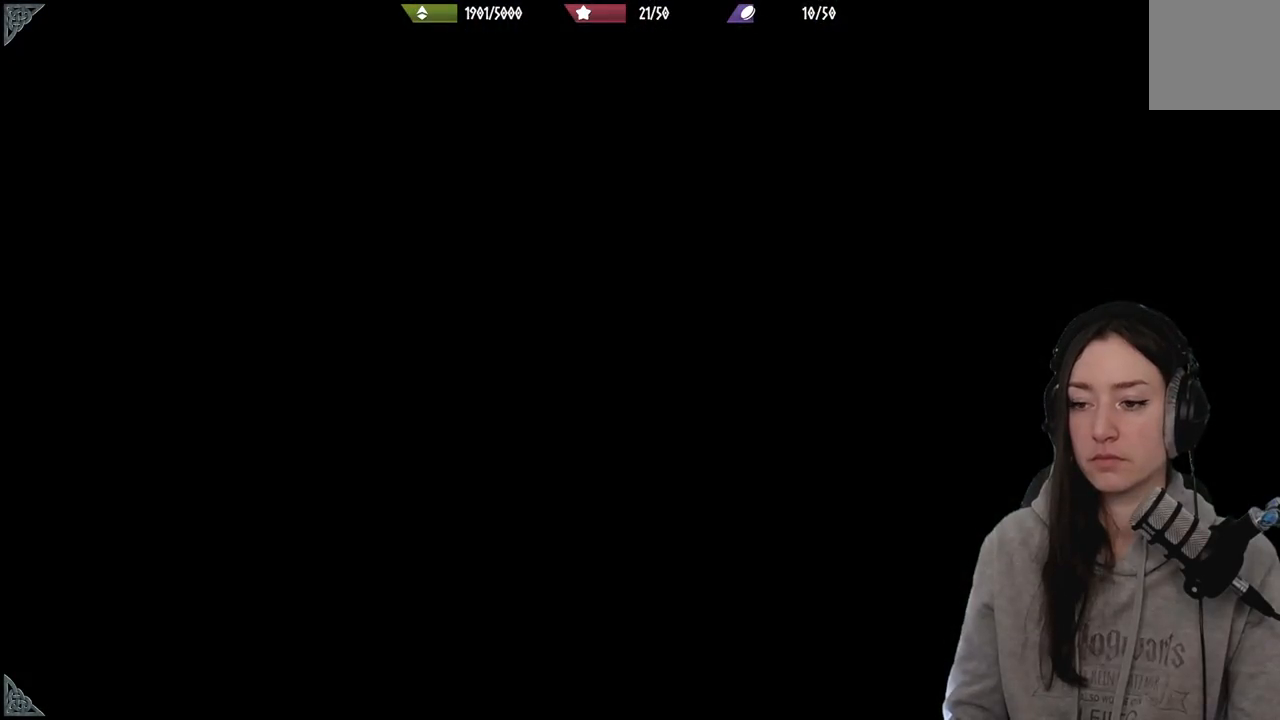
{"buttons": [], "left_stick": "center", "right_stick": "center", "events": []}
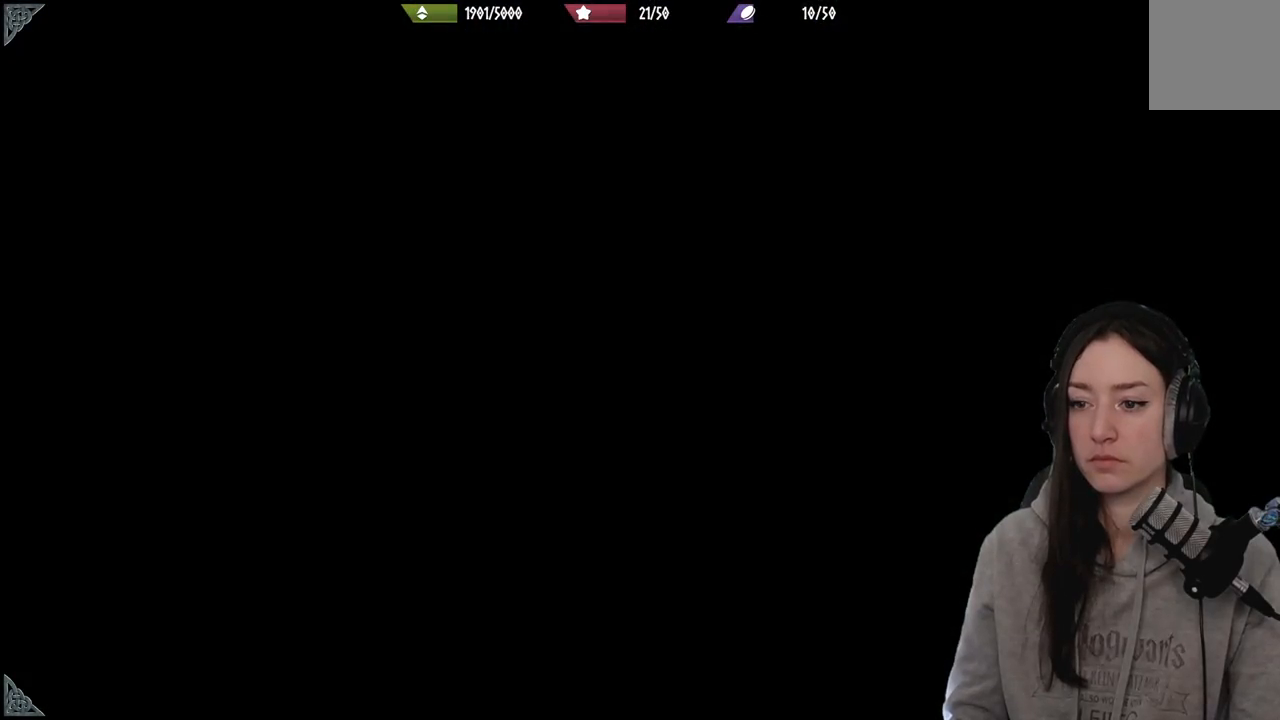
{"buttons": [], "left_stick": "center", "right_stick": "center", "events": []}
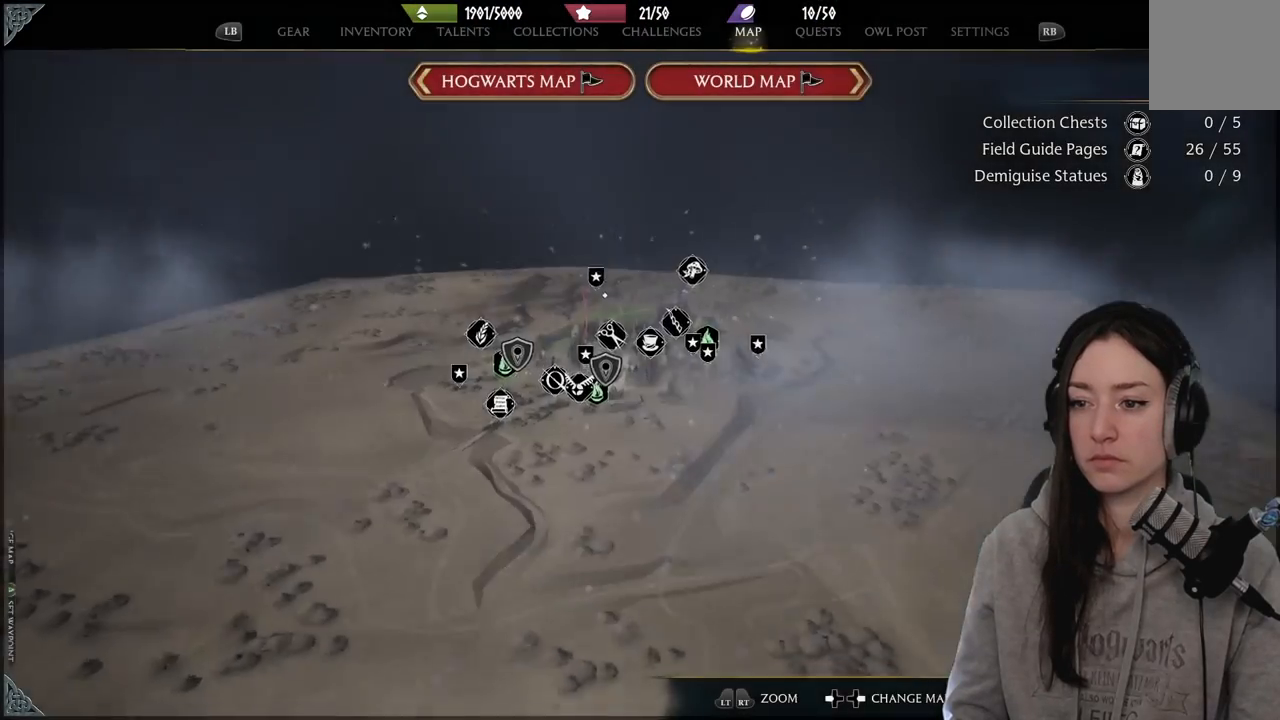
{"buttons": [], "left_stick": "center", "right_stick": "center", "events": []}
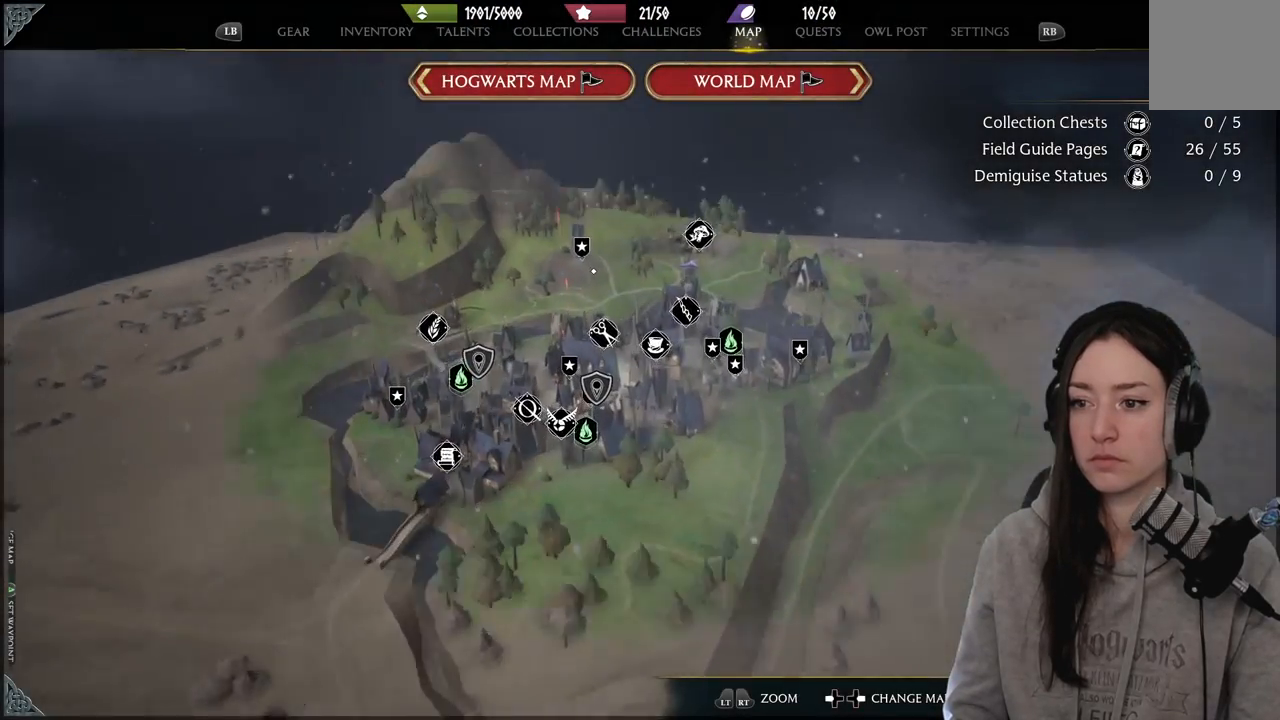
{"buttons": [], "left_stick": "center", "right_stick": "center", "events": []}
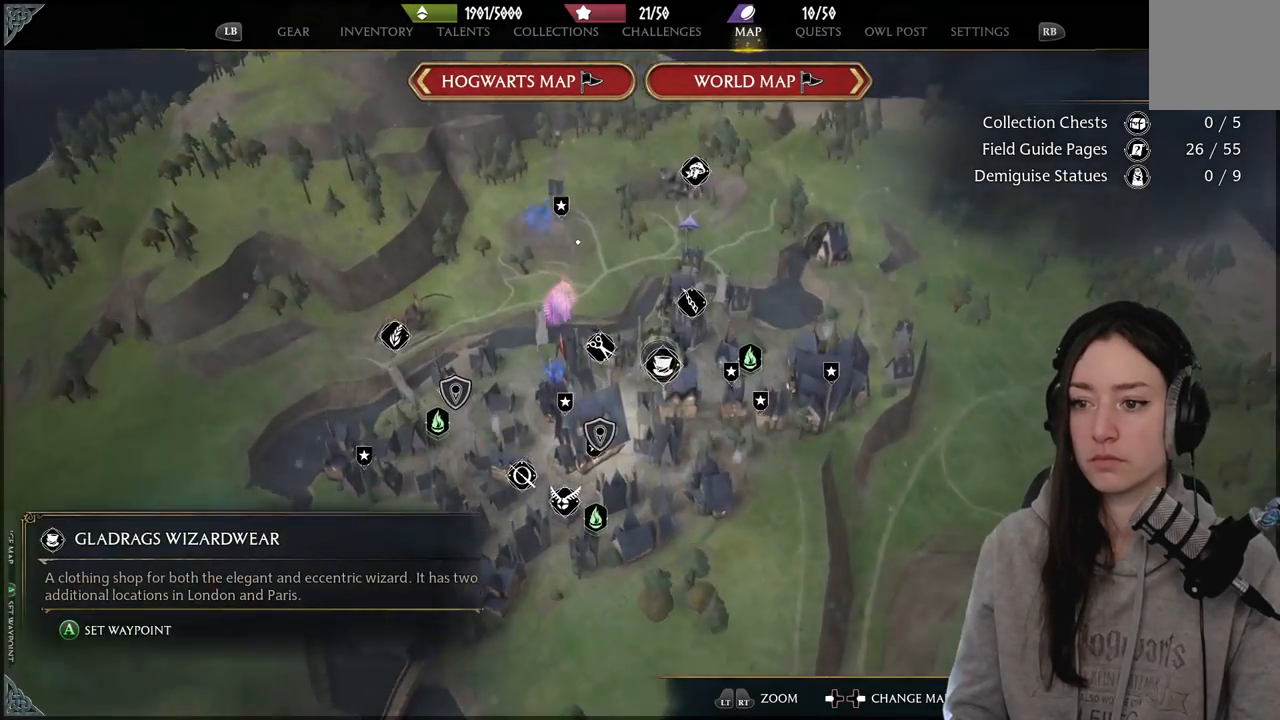
{"buttons": [], "left_stick": "down-left", "right_stick": "center", "events": [[283, "left_stick", "down-left"]]}
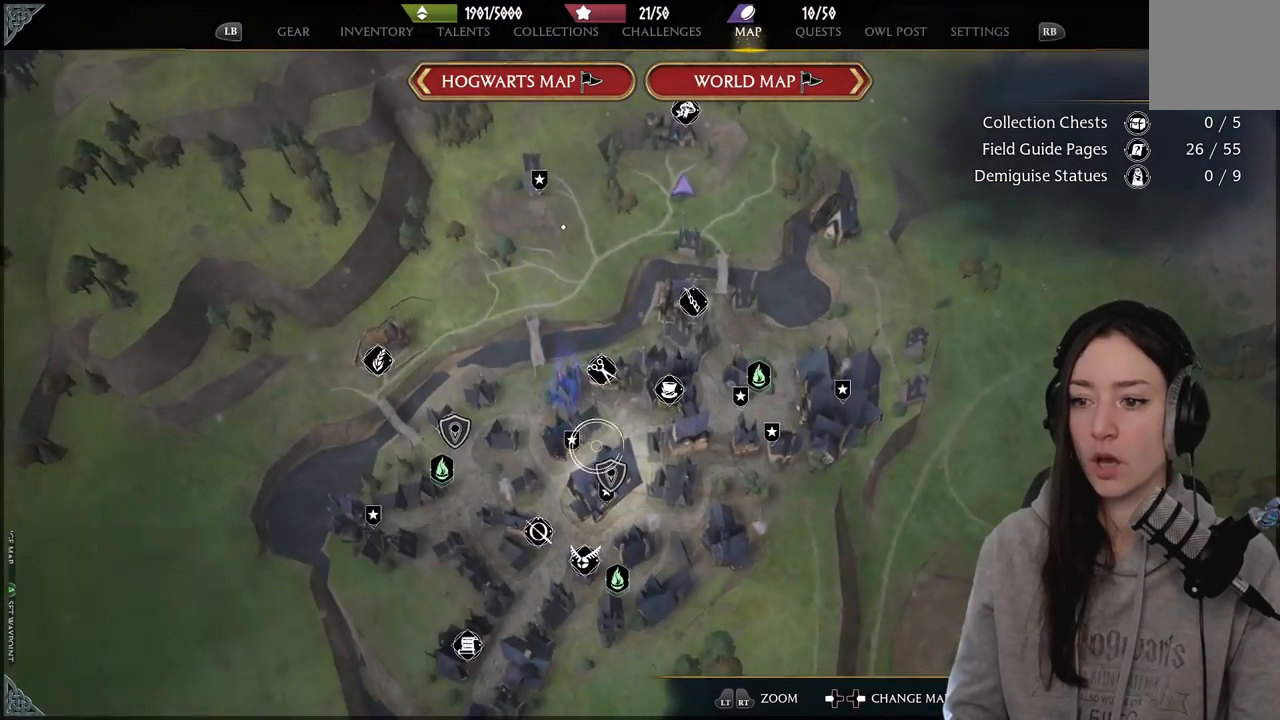
{"buttons": [], "left_stick": "center", "right_stick": "center", "events": [[250, "left_stick", "center"]]}
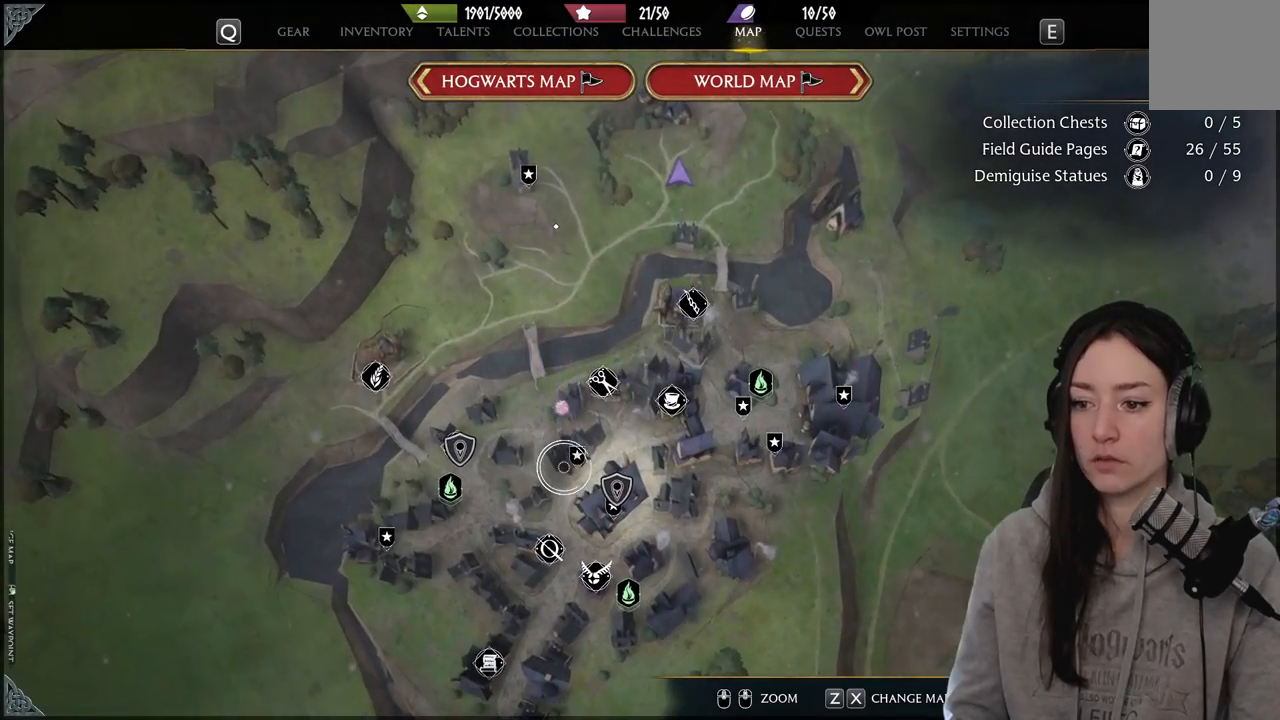
{"buttons": [], "left_stick": "center", "right_stick": "center", "events": [[167, "left_stick", "up"], [350, "left_stick", "center"]]}
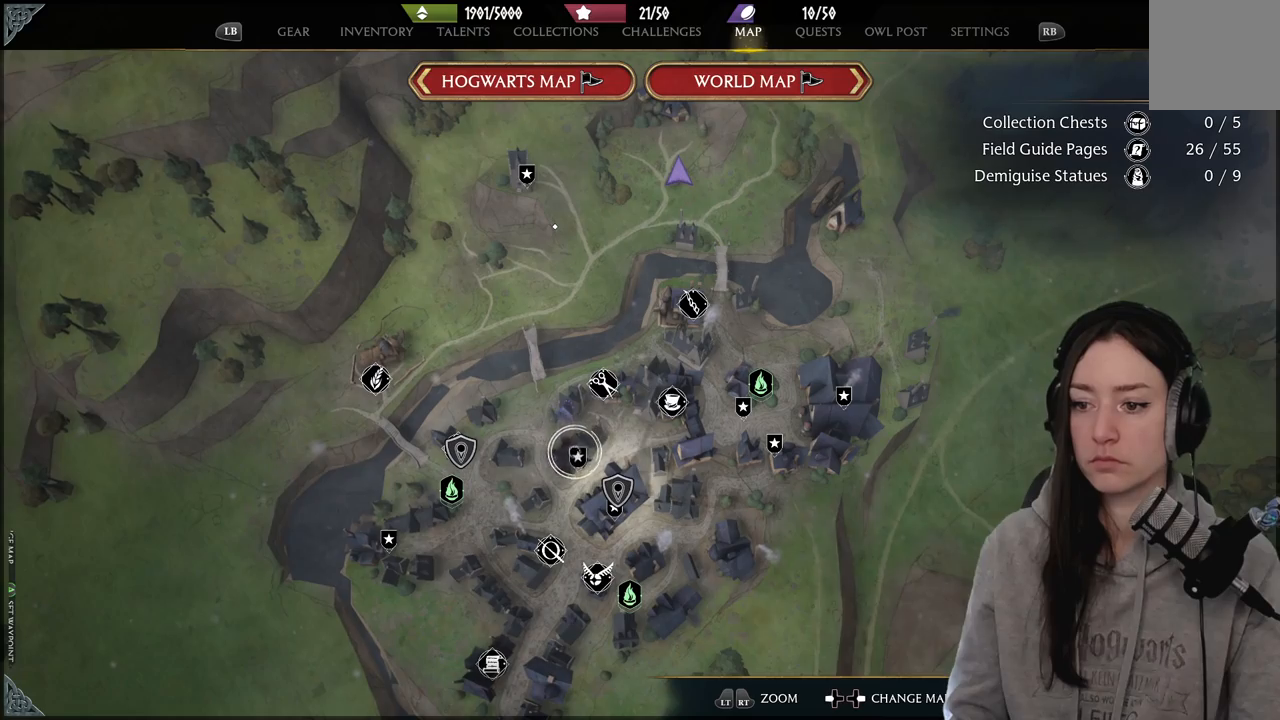
{"buttons": [], "left_stick": "center", "right_stick": "center", "events": []}
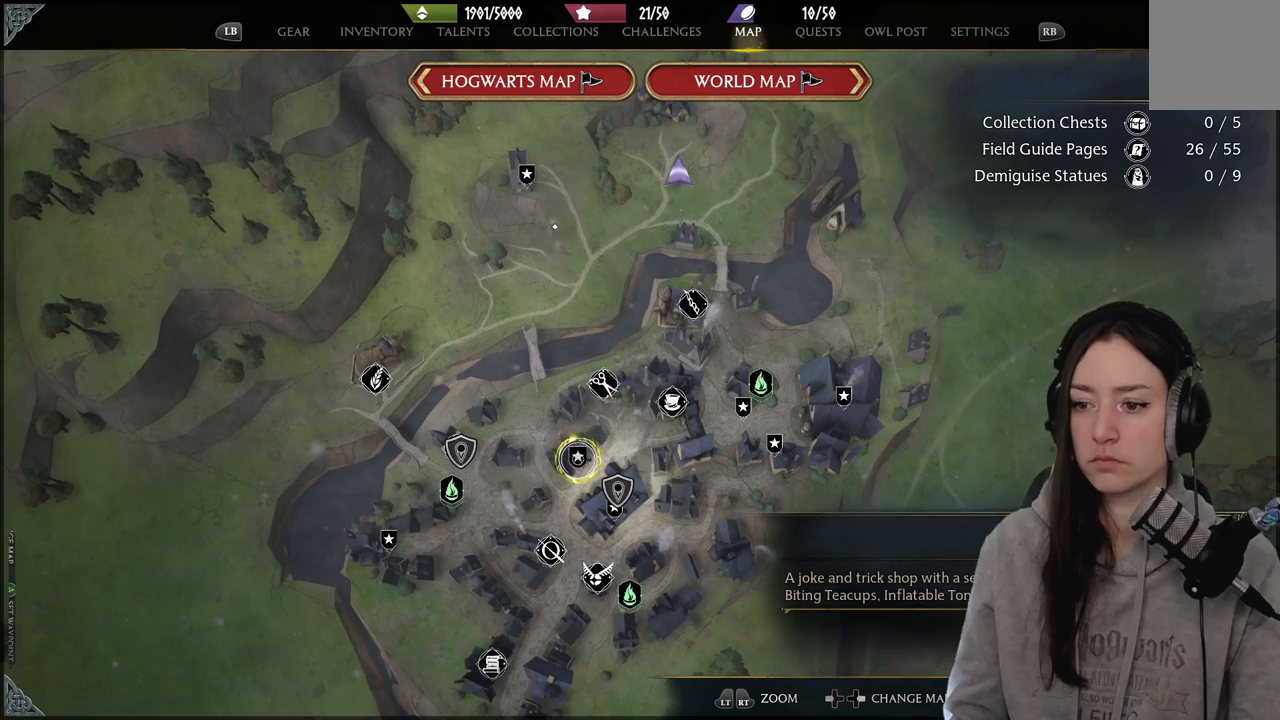
{"buttons": [], "left_stick": "center", "right_stick": "center", "events": []}
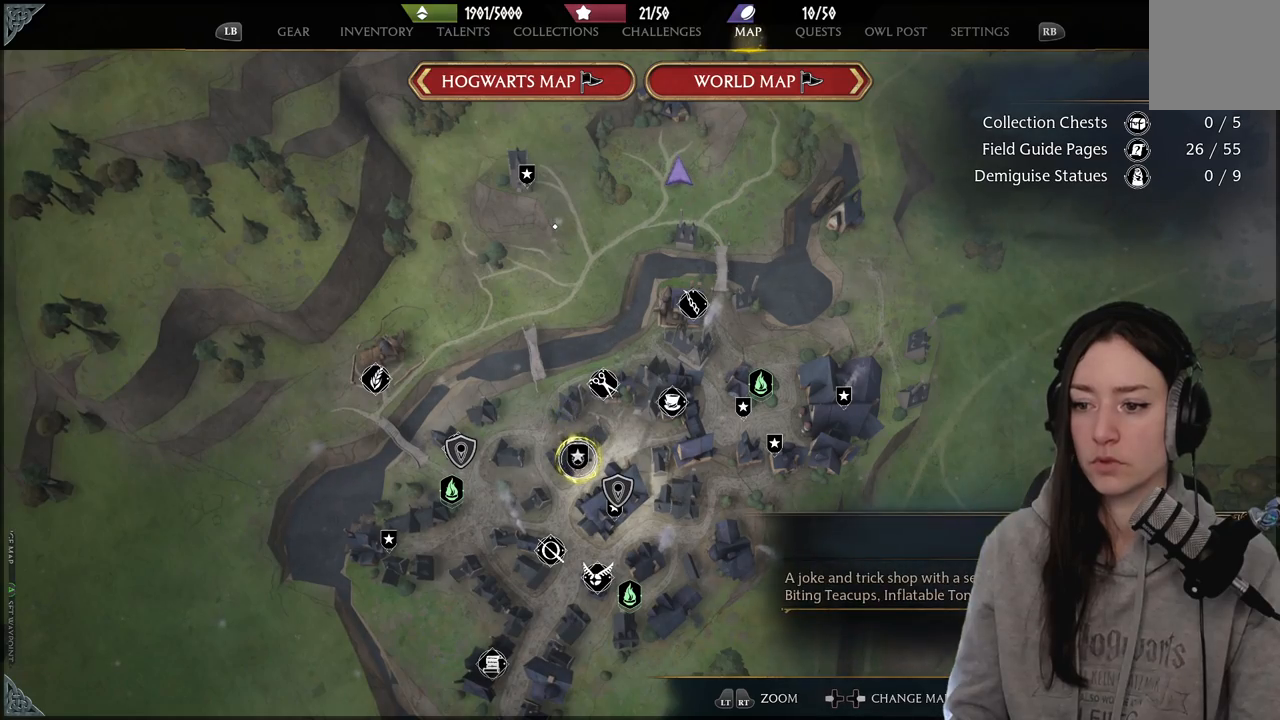
{"buttons": [], "left_stick": "up", "right_stick": "center", "events": [[183, "B", "down"], [267, "B", "up"], [267, "left_stick", "up"]]}
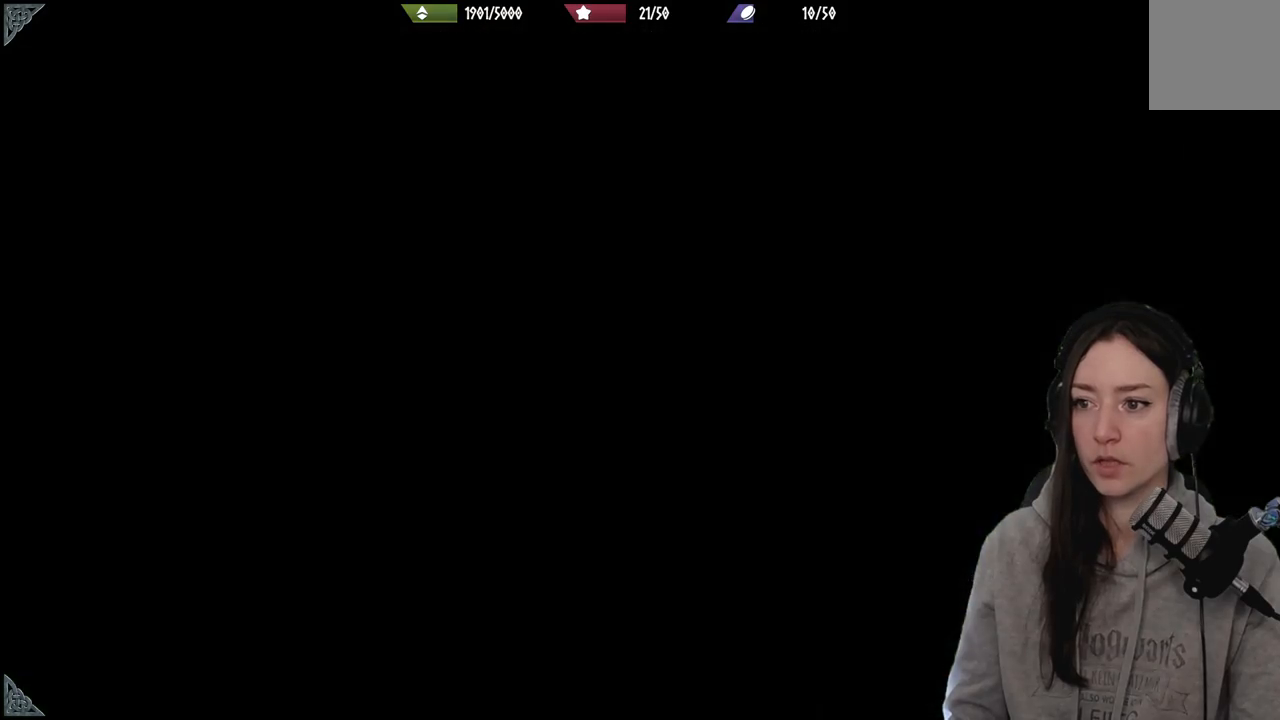
{"buttons": [], "left_stick": "center", "right_stick": "center", "events": [[317, "left_stick", "center"]]}
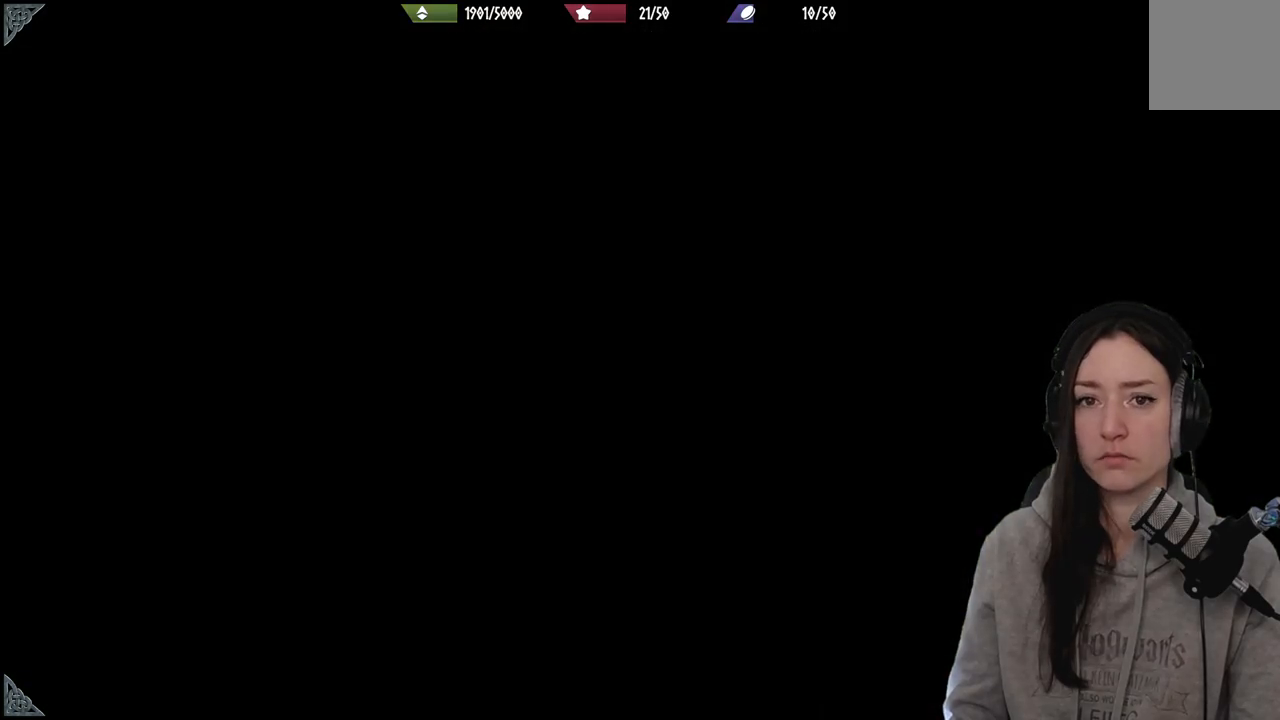
{"buttons": [], "left_stick": "up", "right_stick": "center", "events": [[50, "left_stick", "up-right"], [117, "right_stick", "left"], [133, "left_stick", "up"], [167, "right_stick", "up-left"], [417, "right_stick", "center"]]}
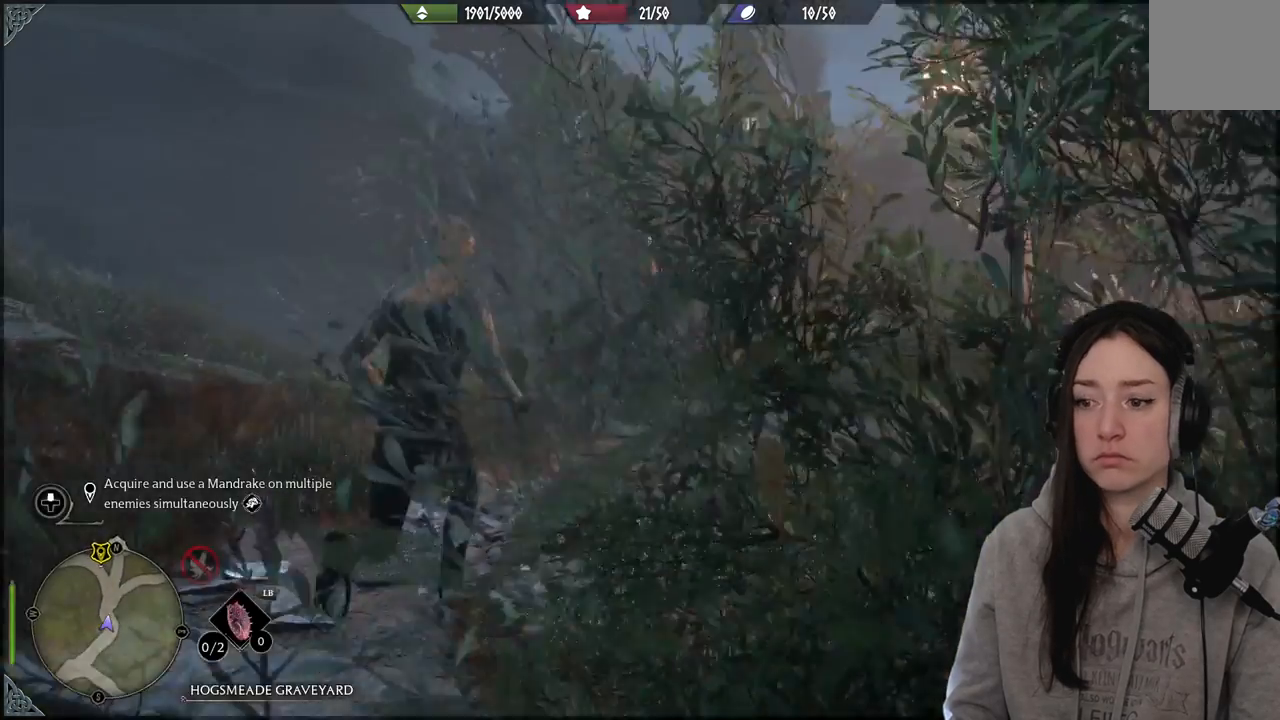
{"buttons": [], "left_stick": "up-right", "right_stick": "right", "events": [[333, "left_stick", "up-right"], [333, "right_stick", "right"]]}
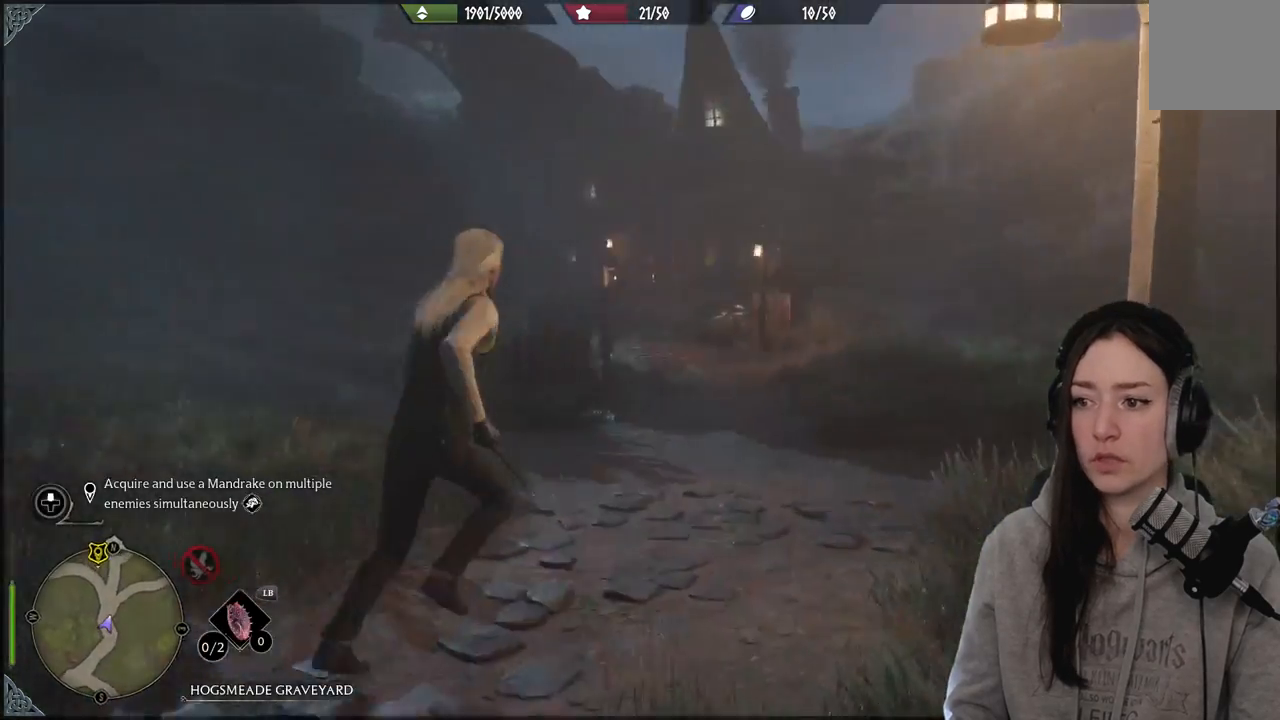
{"buttons": [], "left_stick": "up", "right_stick": "down-left", "events": [[167, "right_stick", "center"], [200, "left_stick", "up"], [350, "right_stick", "down-left"]]}
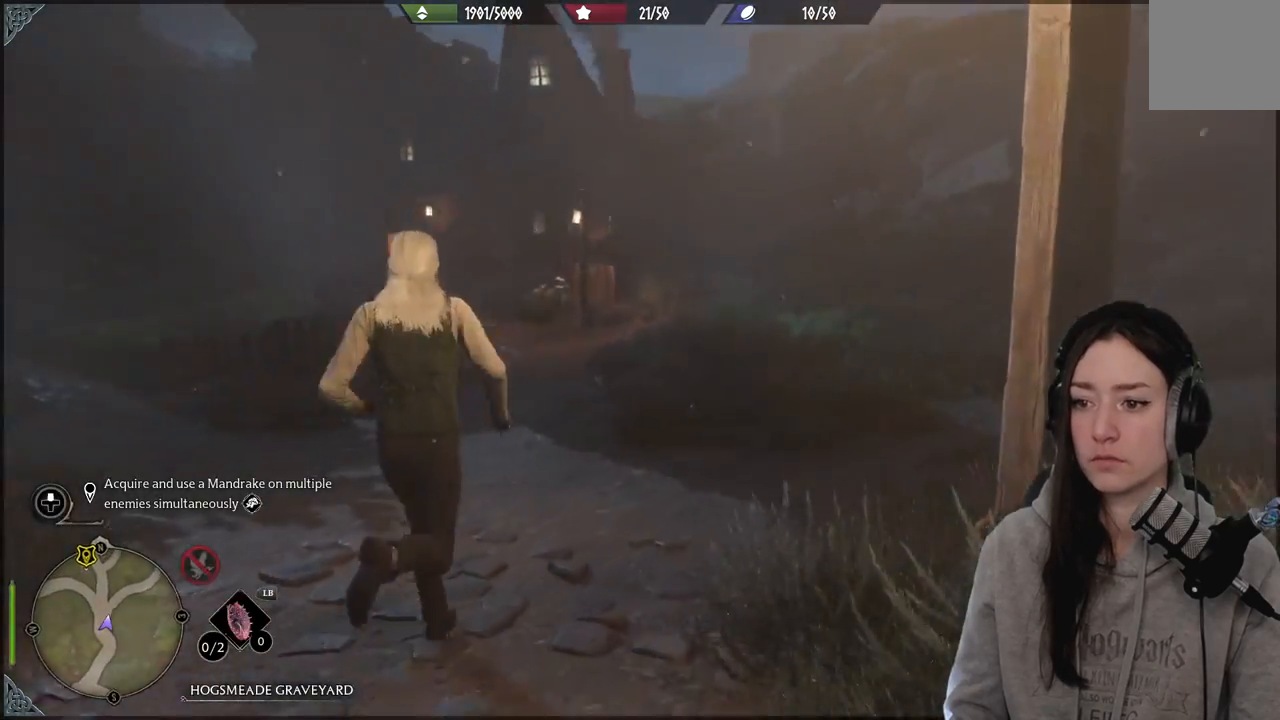
{"buttons": [], "left_stick": "up", "right_stick": "up-left", "events": [[67, "right_stick", "center"], [100, "L3", "down"], [217, "L3", "up"], [367, "right_stick", "up-left"]]}
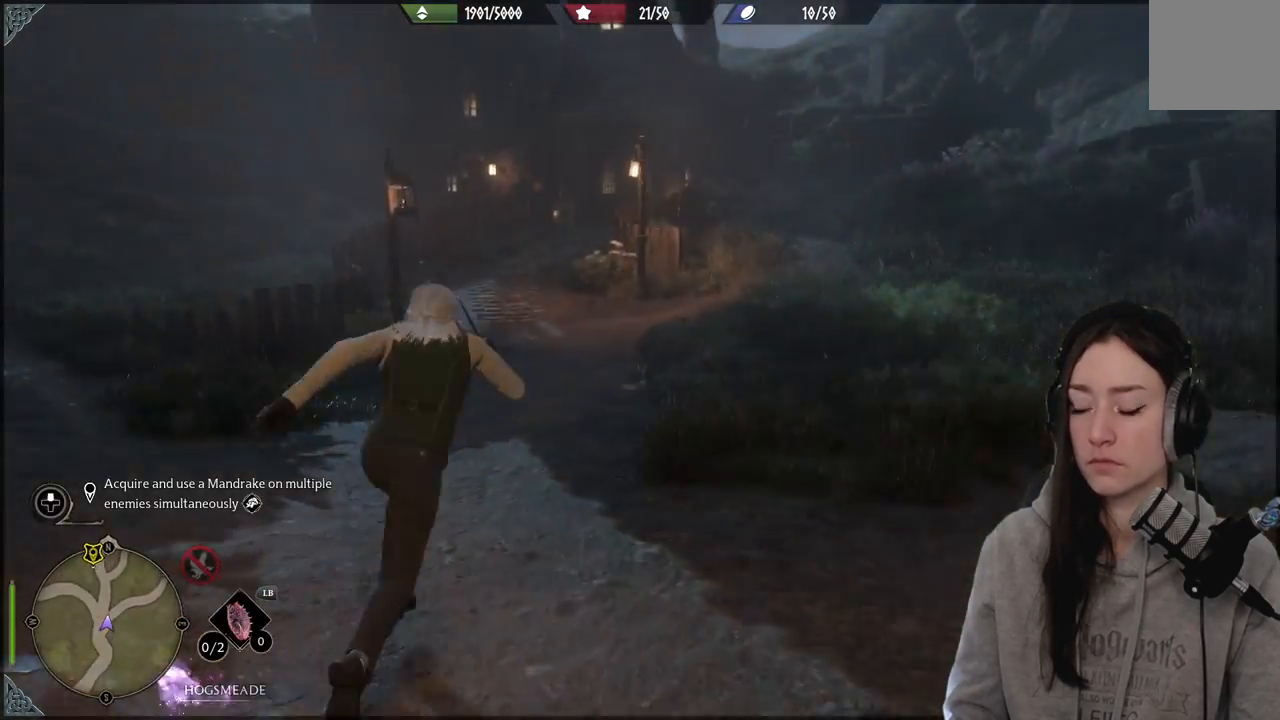
{"buttons": [], "left_stick": "up", "right_stick": "up-left", "events": [[50, "right_stick", "center"], [317, "right_stick", "up-left"]]}
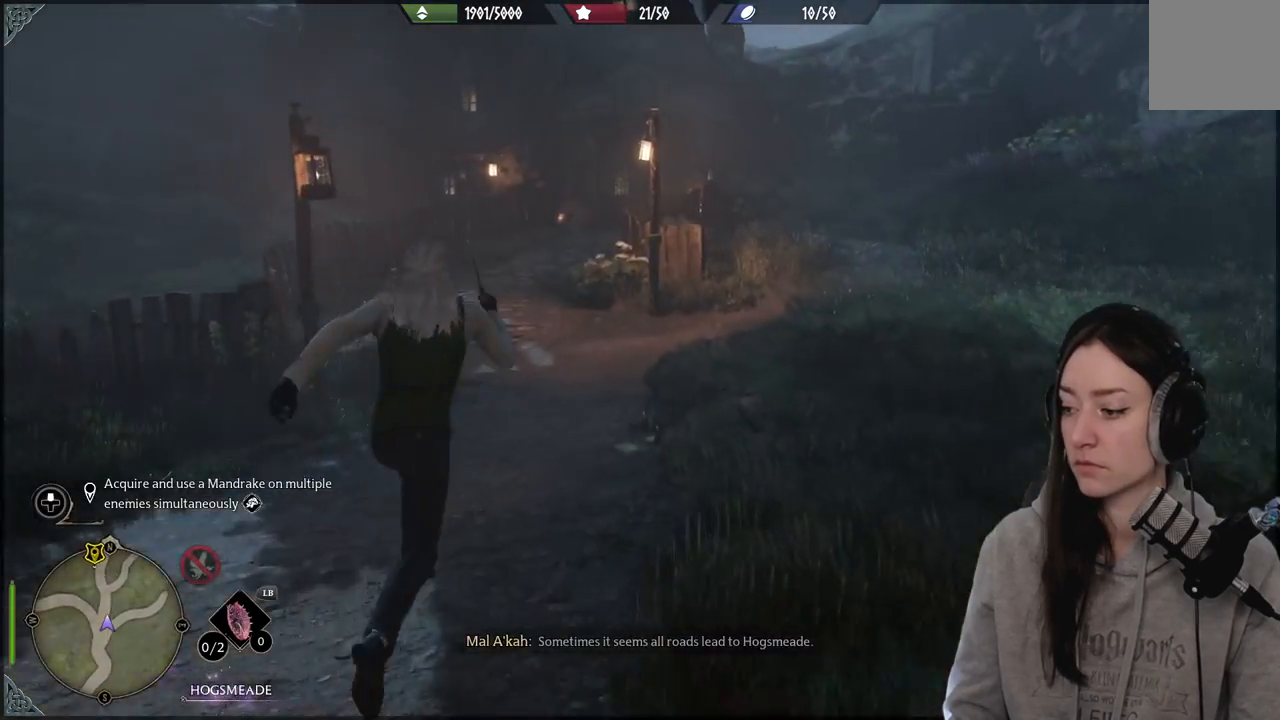
{"buttons": [], "left_stick": "up", "right_stick": "up-right", "events": [[67, "left_stick", "up-left"], [133, "right_stick", "center"], [300, "left_stick", "up"], [500, "right_stick", "up-right"]]}
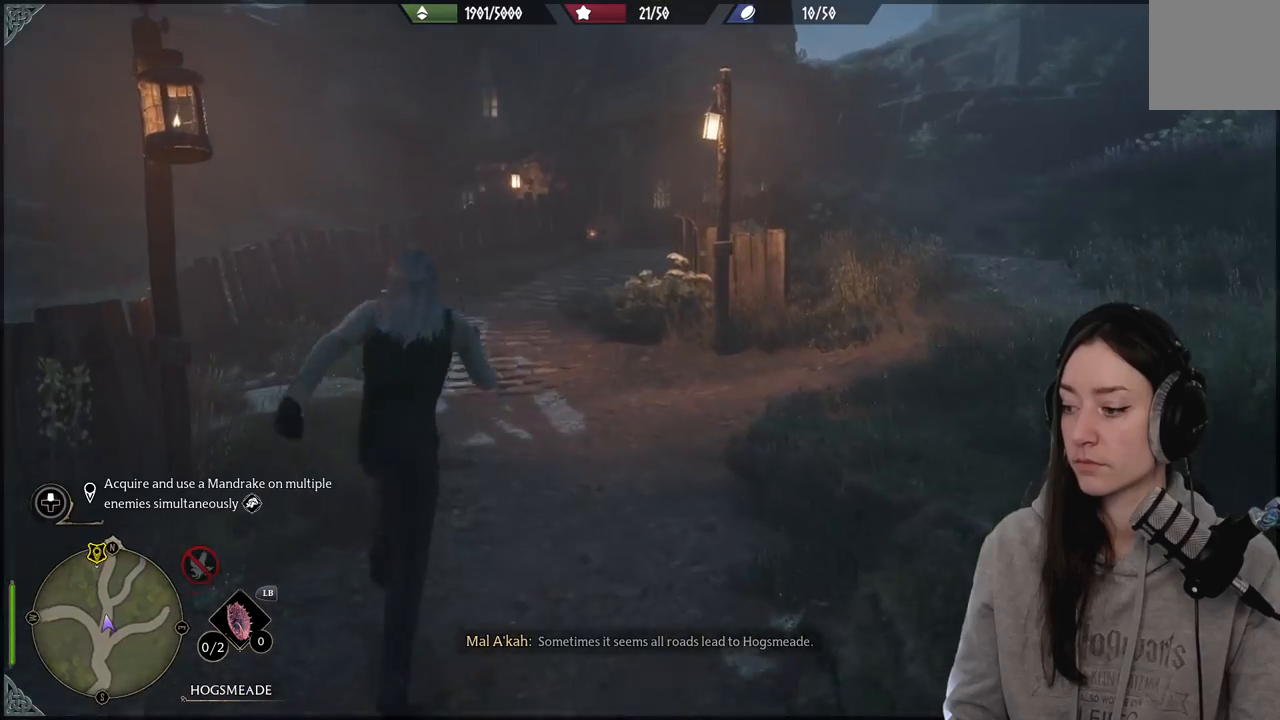
{"buttons": [], "left_stick": "up", "right_stick": "right", "events": [[117, "right_stick", "right"], [233, "right_stick", "center"], [367, "right_stick", "right"]]}
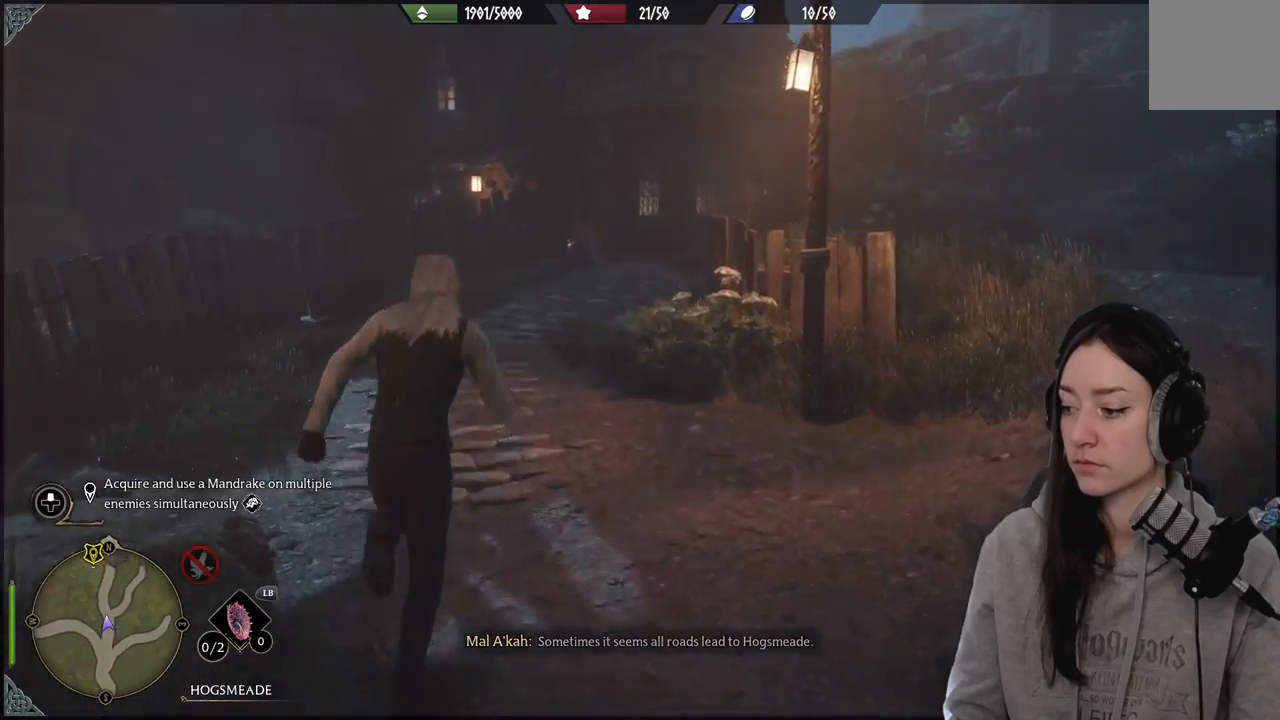
{"buttons": [], "left_stick": "up", "right_stick": "up-right", "events": [[67, "right_stick", "center"], [333, "right_stick", "up-right"]]}
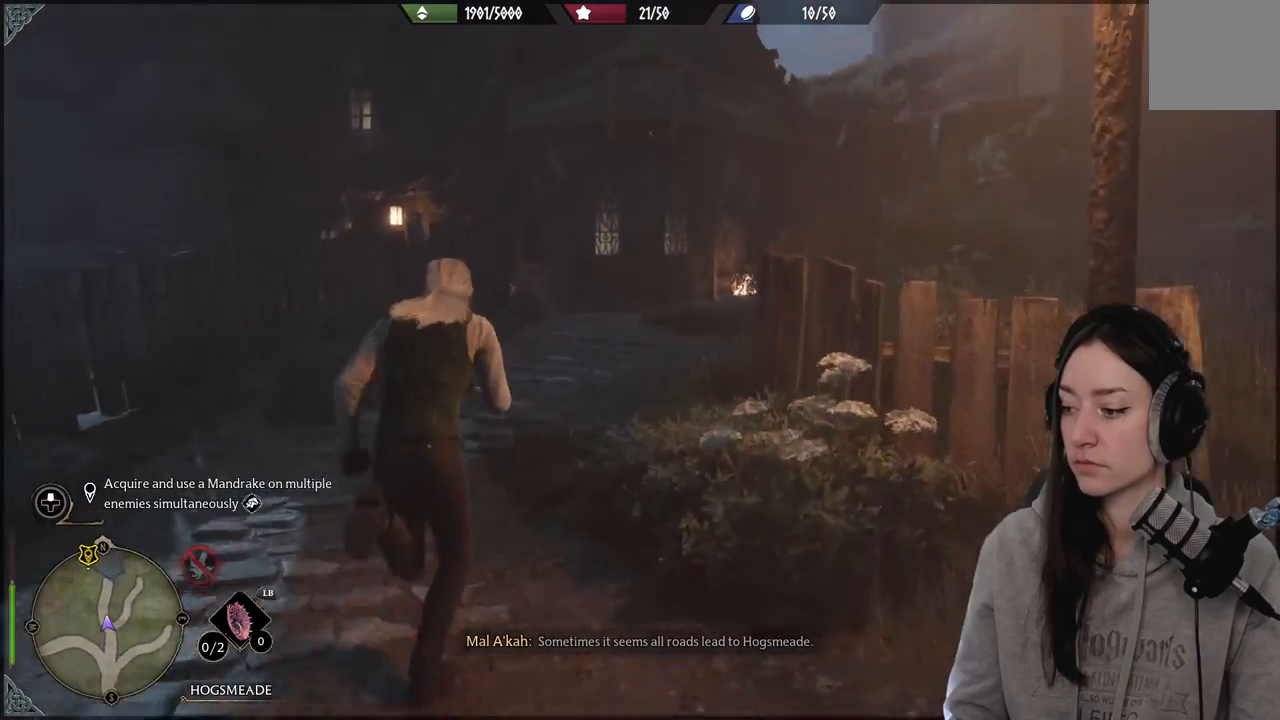
{"buttons": [], "left_stick": "up", "right_stick": "center", "events": [[33, "right_stick", "center"]]}